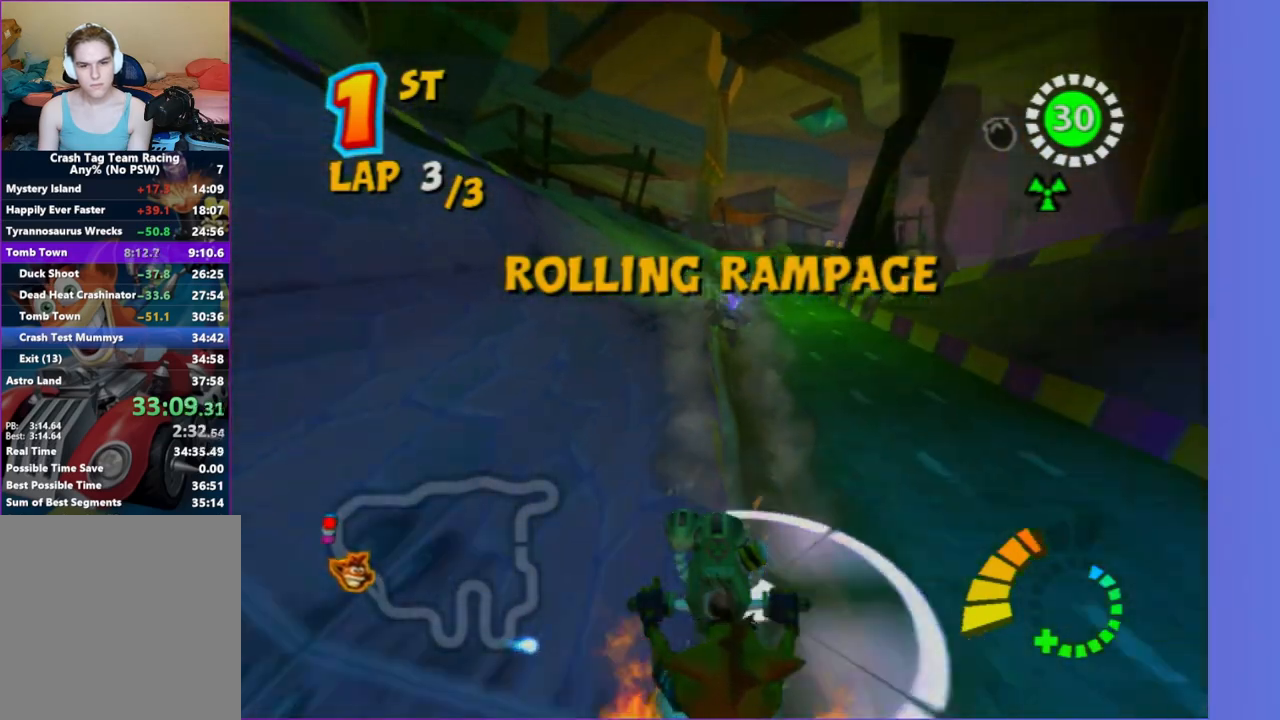
Gameplay with a controller (Xbox layout); each line is a JSON object with the inputs held at the frame after it (dt_ms = milliseconds from this image to that frame). "button_events" lists button changes between this image and that frame as [ms after this image, input, new state], when the widget could be followed in between (sticks are given only as held states). Not read: L3 R3.
{"dt_ms": 500, "buttons": ["R2"], "left_stick": "center", "right_stick": "center", "button_events": [[383, "R2", "down"]]}
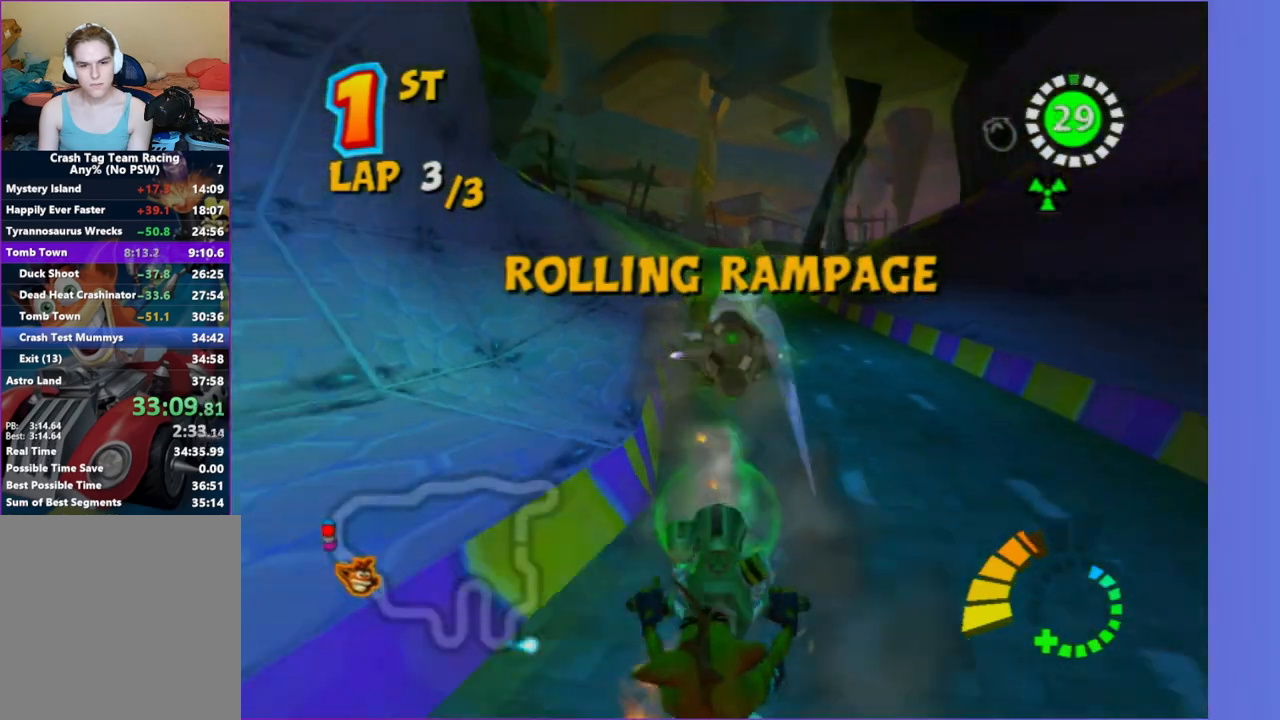
{"dt_ms": 500, "buttons": [], "left_stick": "center", "right_stick": "center", "button_events": [[50, "R2", "up"], [133, "R2", "down"], [300, "R2", "up"]]}
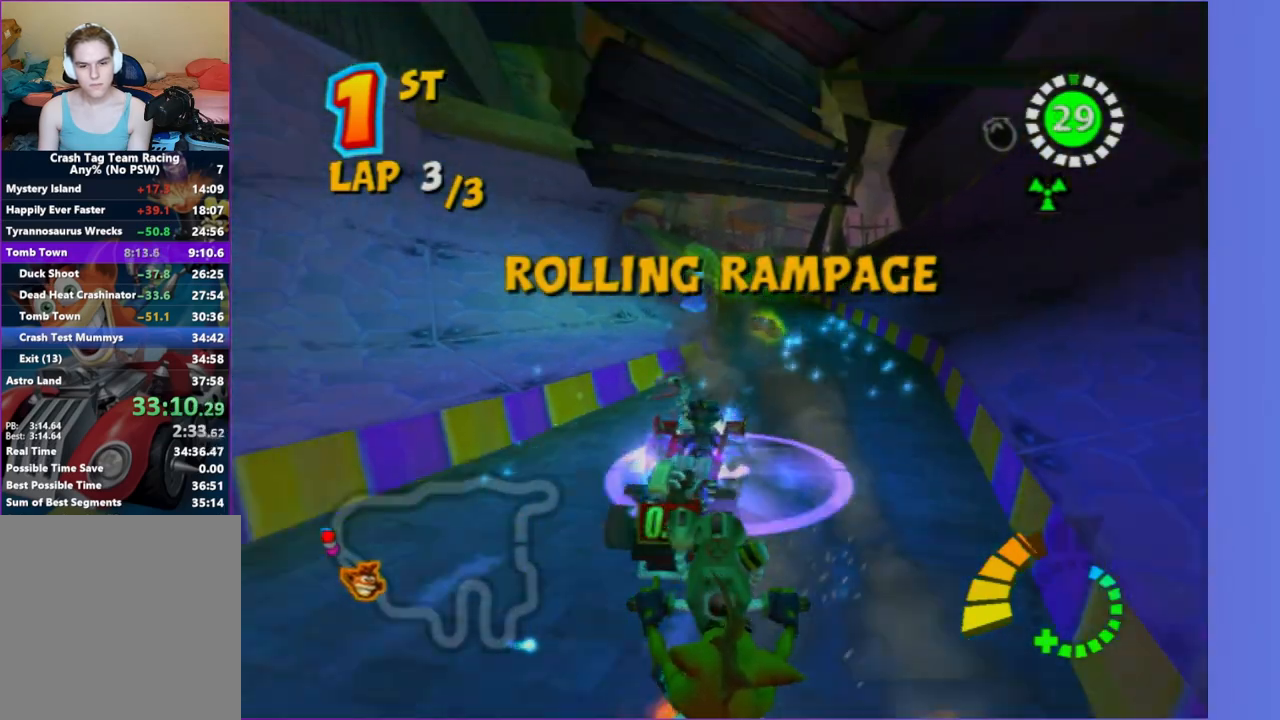
{"dt_ms": 500, "buttons": [], "left_stick": "up", "right_stick": "center", "button_events": [[133, "R2", "down"], [317, "R2", "up"]]}
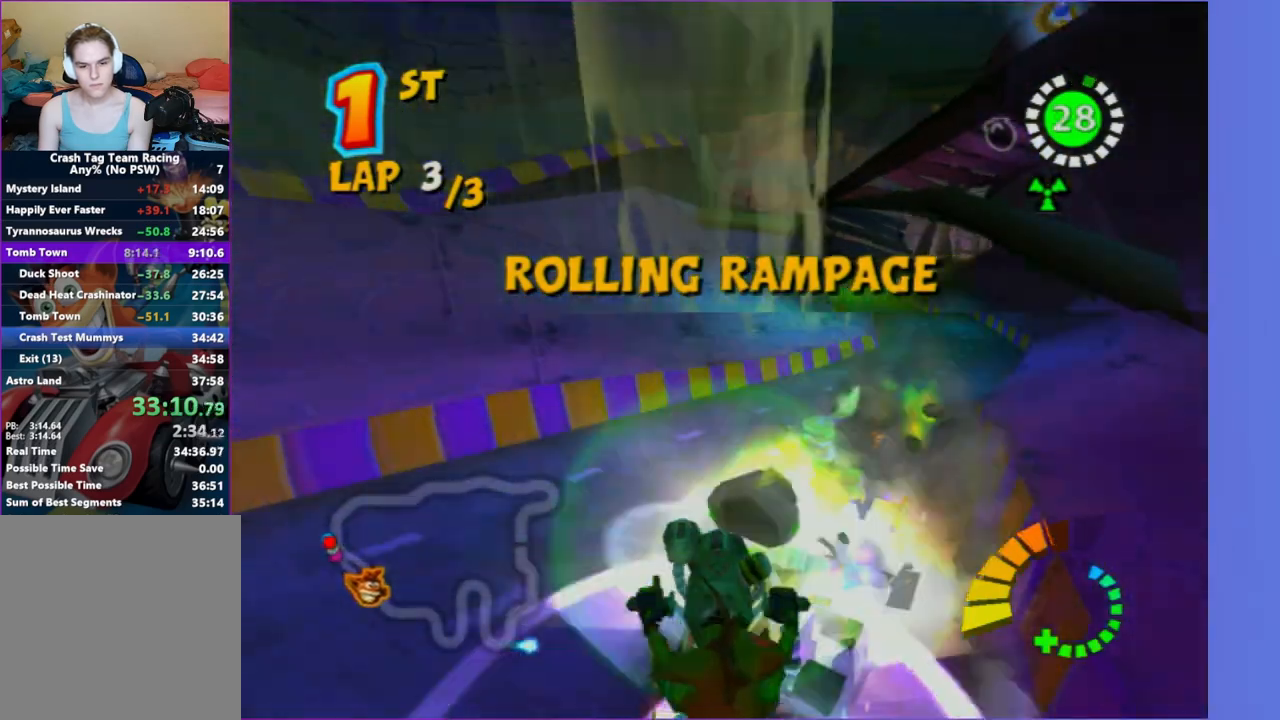
{"dt_ms": 1000, "buttons": [], "left_stick": "center", "right_stick": "center", "button_events": [[483, "R2", "down"], [667, "R2", "up"]]}
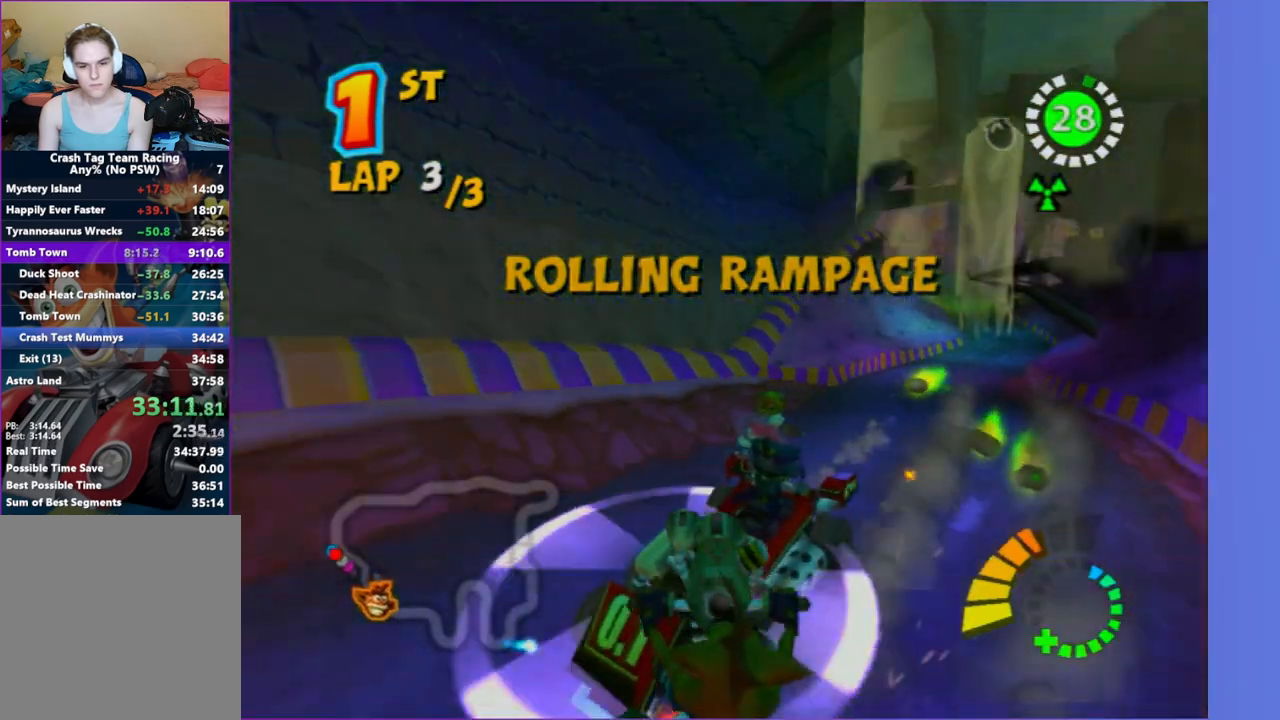
{"dt_ms": 500, "buttons": [], "left_stick": "right", "right_stick": "center", "button_events": [[50, "R2", "down"], [250, "R2", "up"]]}
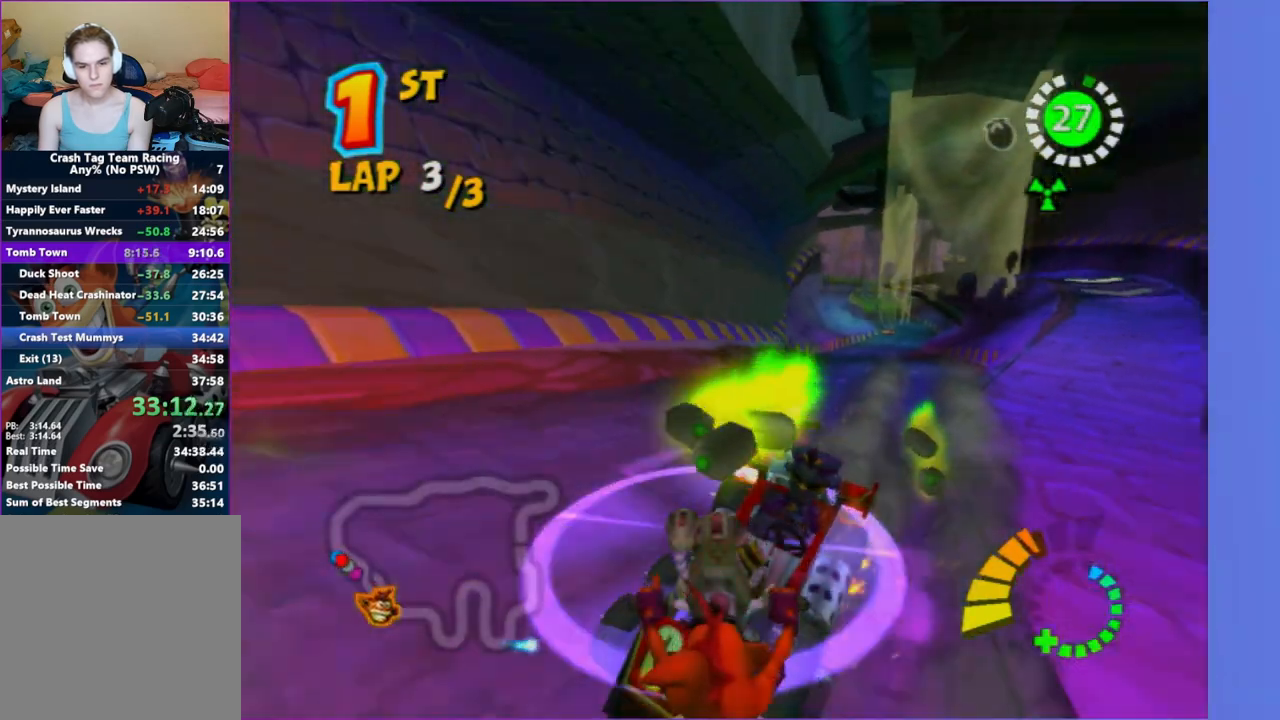
{"dt_ms": 500, "buttons": ["R2"], "left_stick": "left", "right_stick": "center", "button_events": [[167, "R2", "down"], [367, "R2", "up"], [467, "R2", "down"]]}
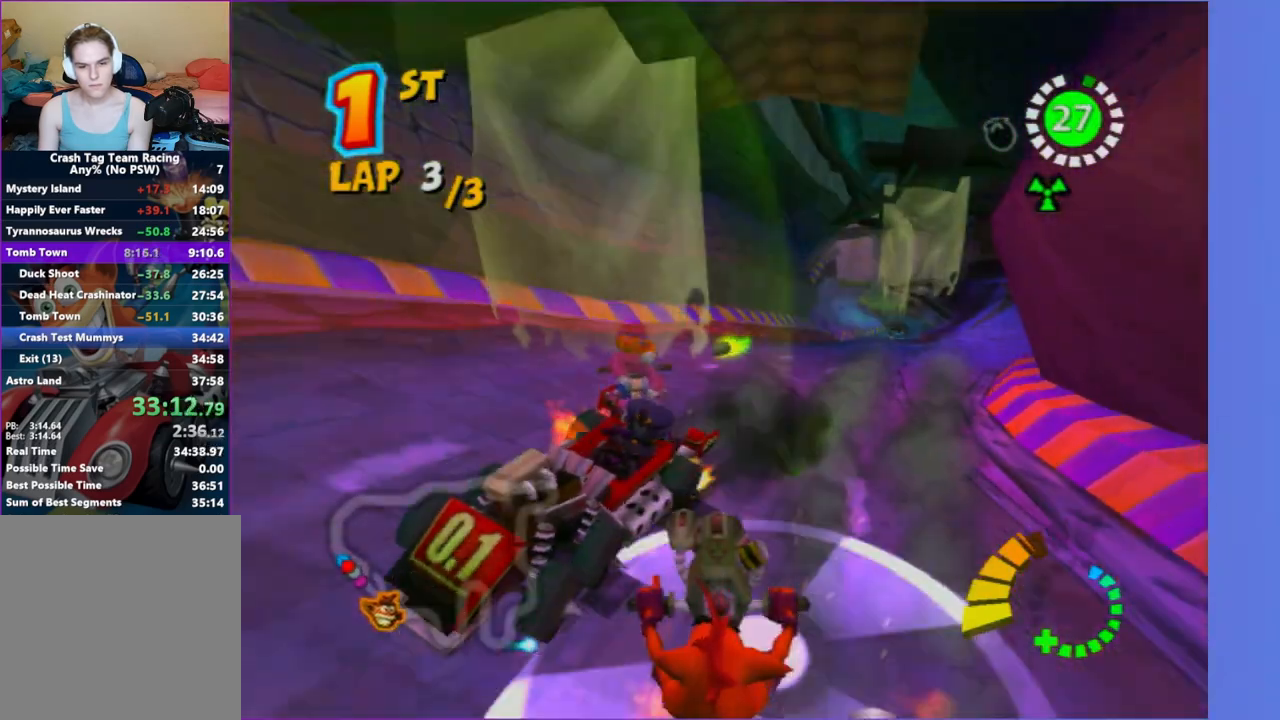
{"dt_ms": 500, "buttons": [], "left_stick": "up", "right_stick": "center", "button_events": [[117, "R2", "up"]]}
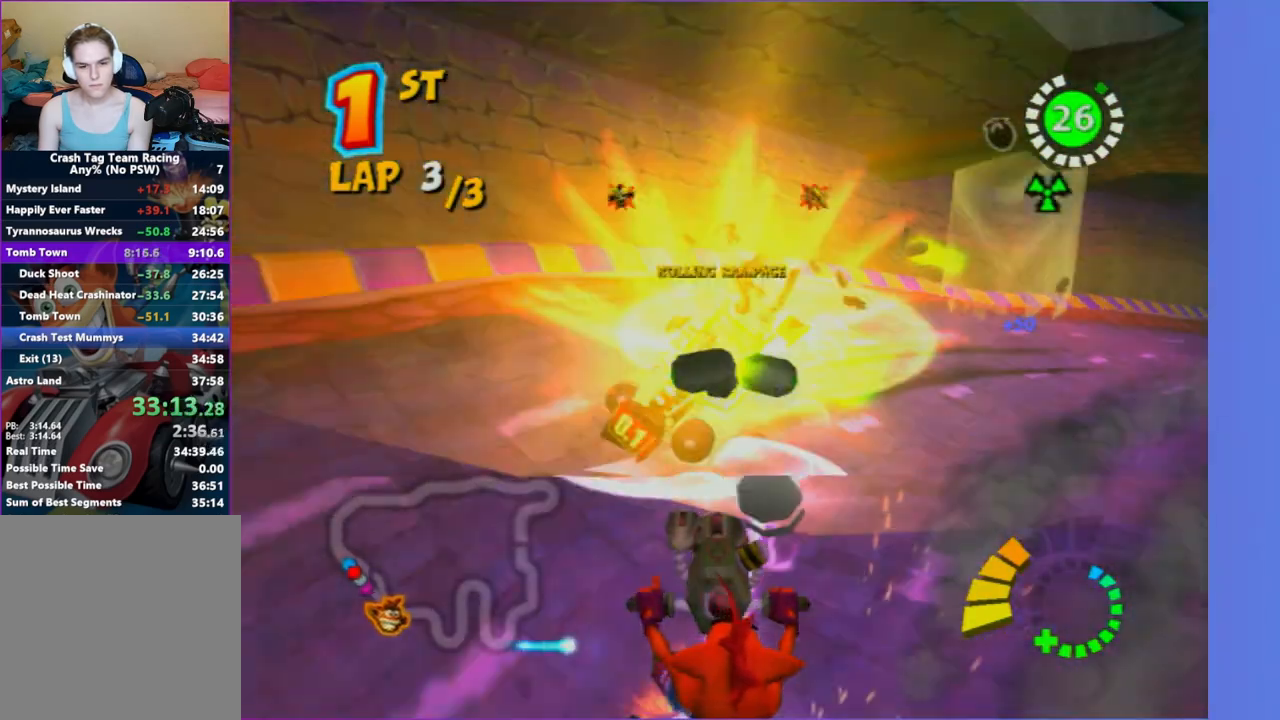
{"dt_ms": 1000, "buttons": [], "left_stick": "up-right", "right_stick": "center", "button_events": [[167, "R2", "down"], [350, "R2", "up"]]}
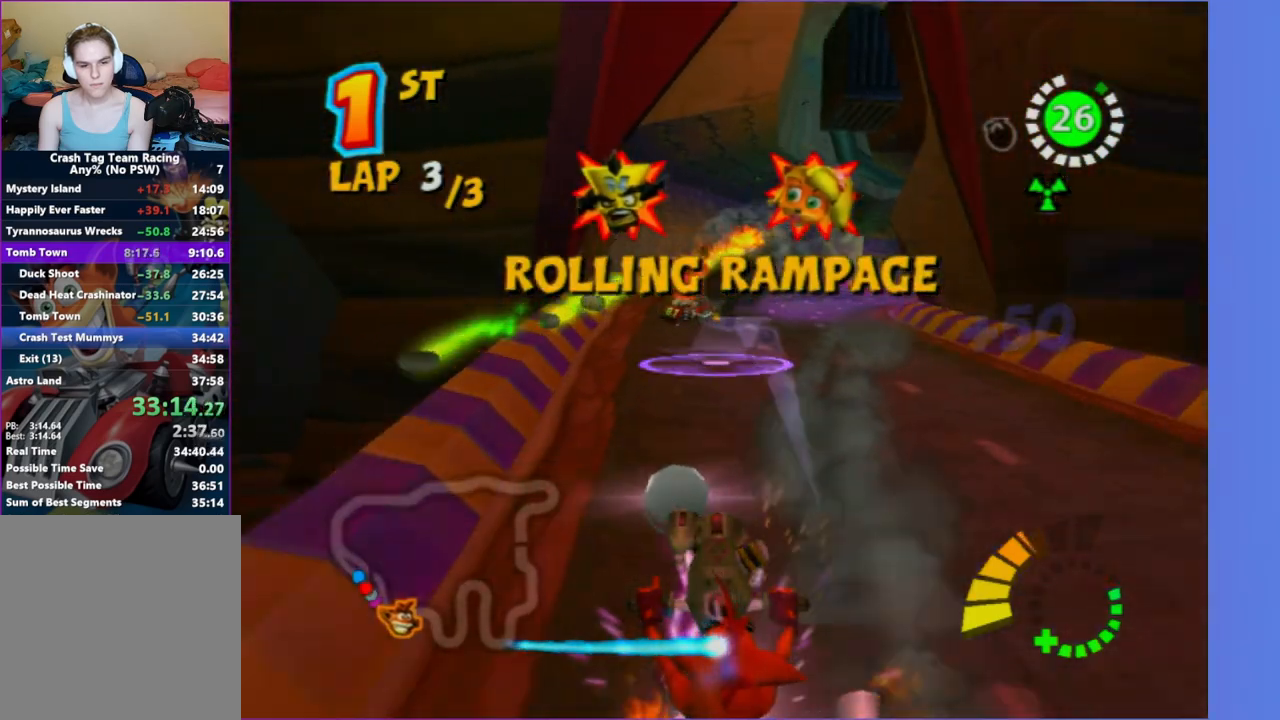
{"dt_ms": 500, "buttons": [], "left_stick": "up-left", "right_stick": "center", "button_events": []}
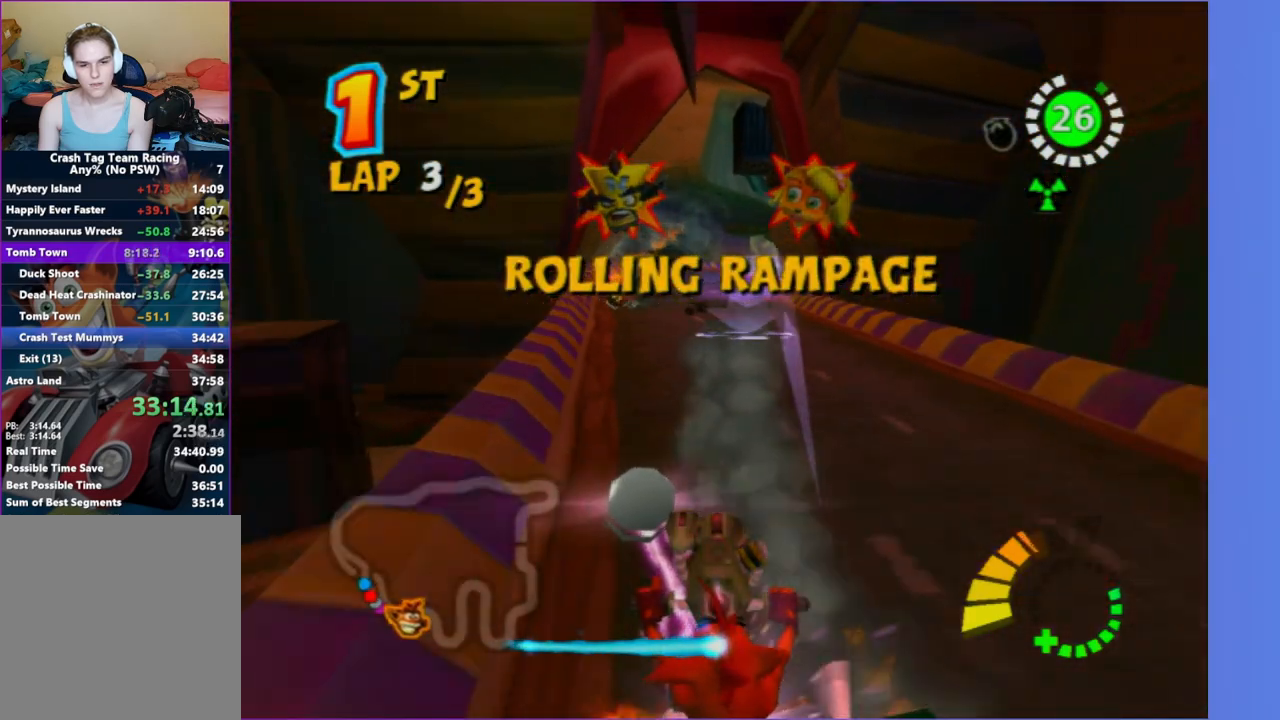
{"dt_ms": 500, "buttons": [], "left_stick": "down-left", "right_stick": "center", "button_events": [[300, "R2", "down"], [483, "R2", "up"]]}
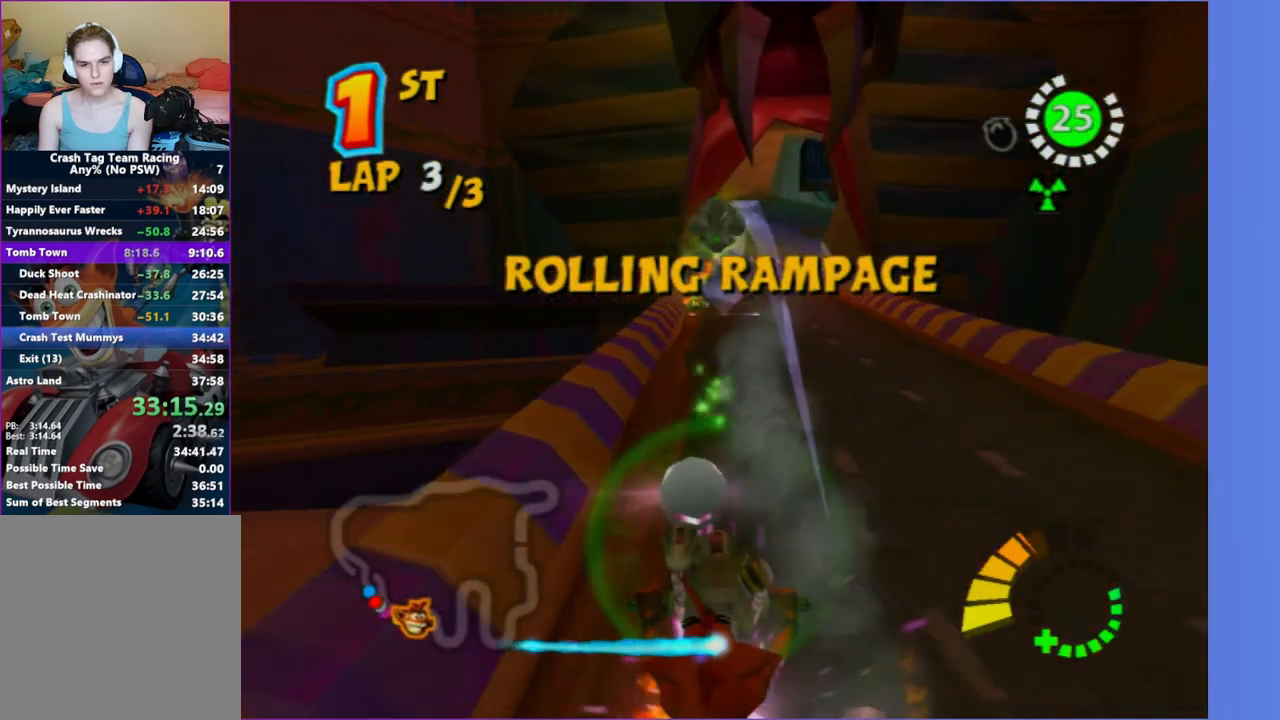
{"dt_ms": 500, "buttons": [], "left_stick": "down-left", "right_stick": "center", "button_events": []}
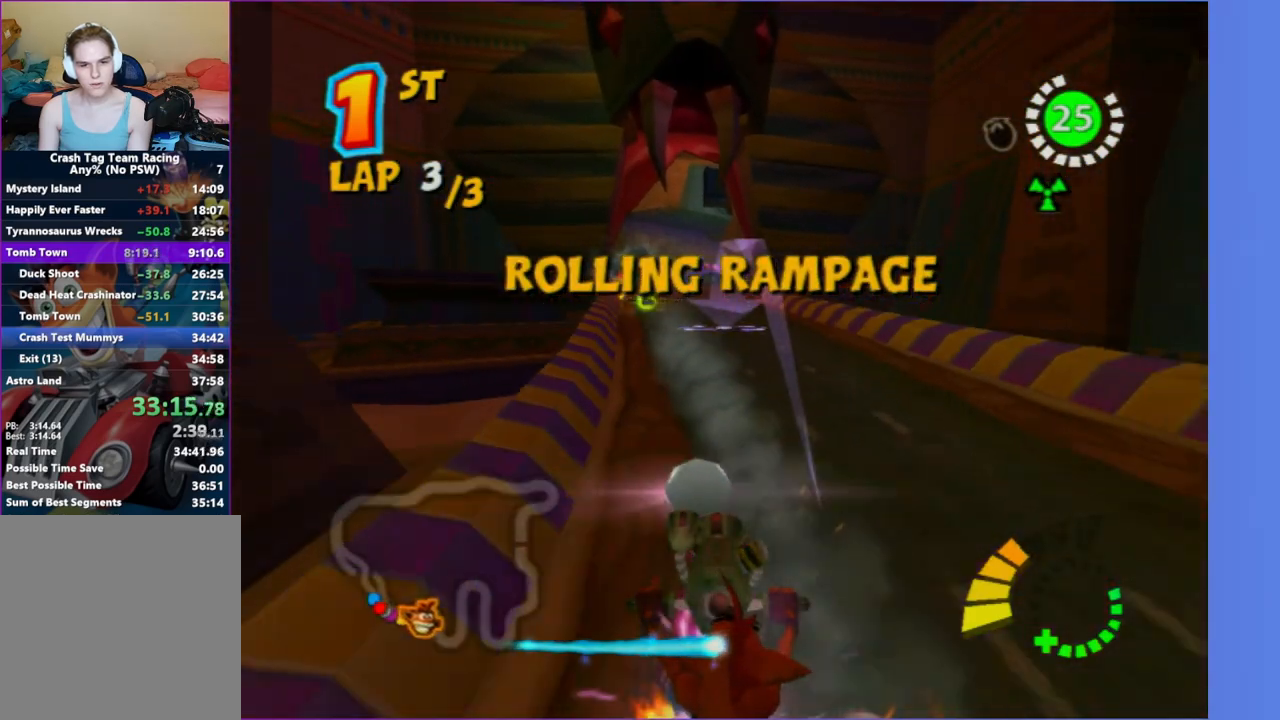
{"dt_ms": 500, "buttons": [], "left_stick": "up", "right_stick": "center", "button_events": []}
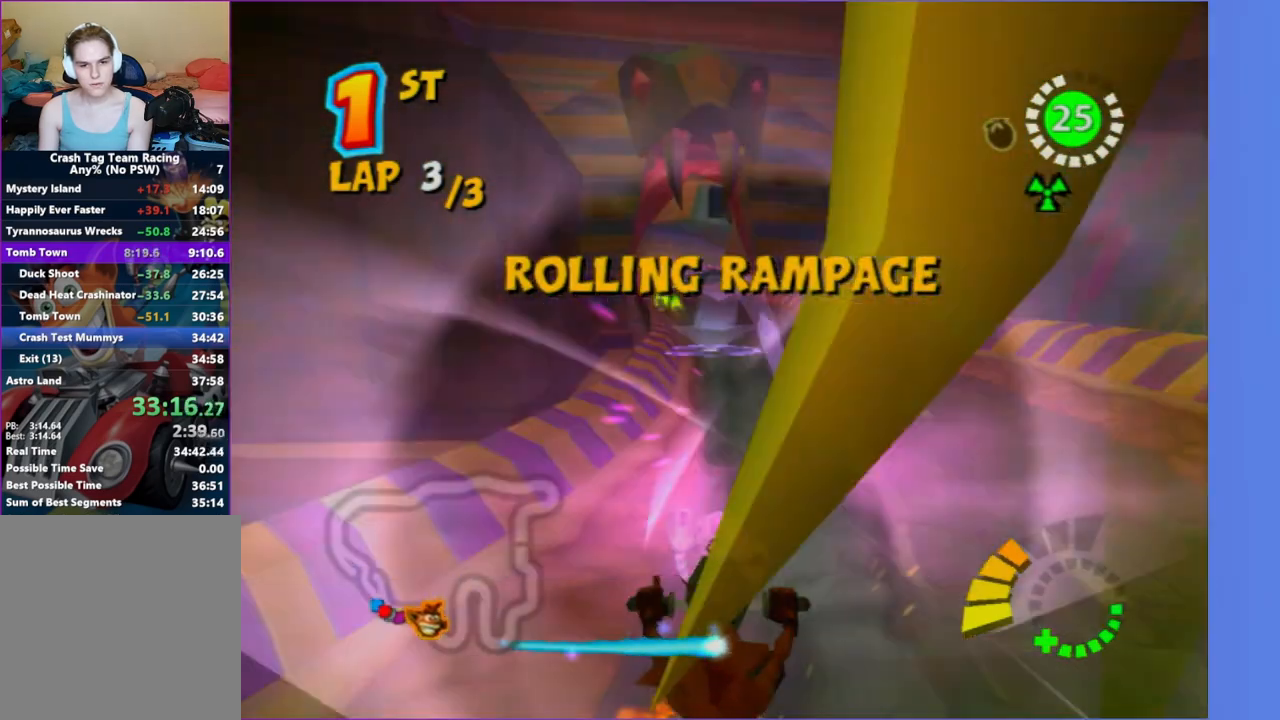
{"dt_ms": 500, "buttons": [], "left_stick": "right", "right_stick": "center", "button_events": [[250, "R2", "down"], [417, "R2", "up"]]}
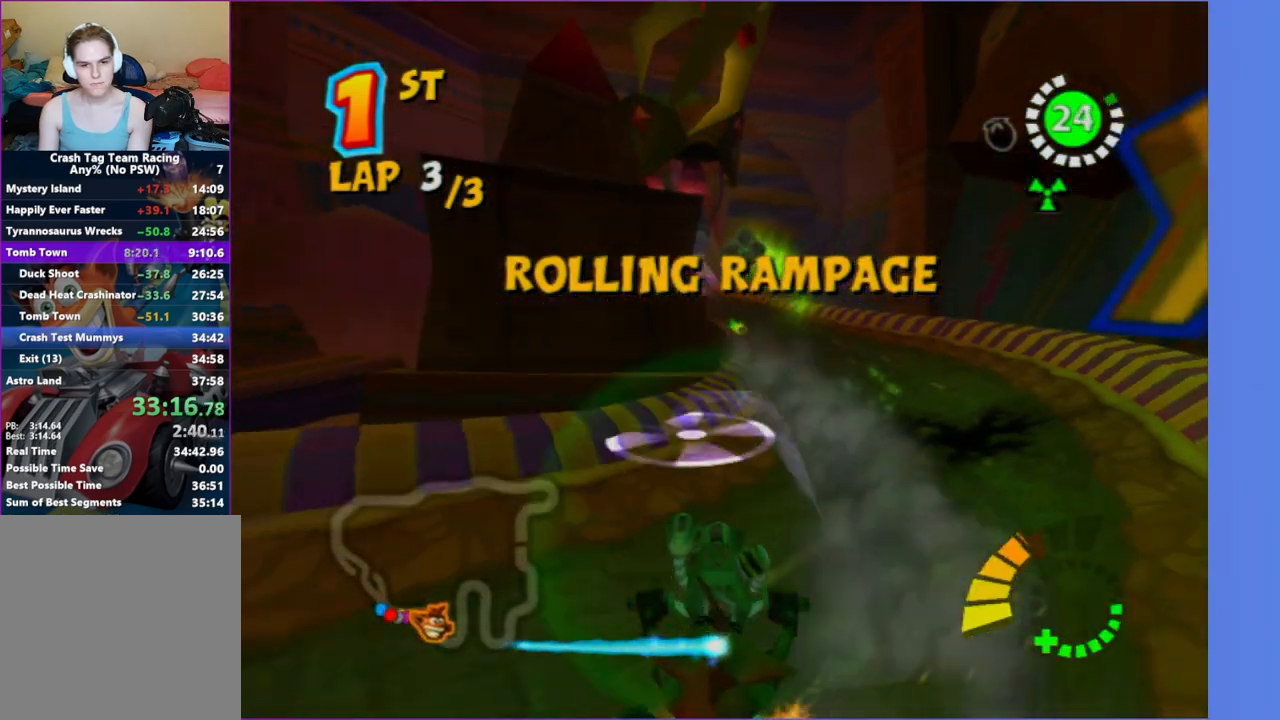
{"dt_ms": 500, "buttons": [], "left_stick": "center", "right_stick": "center", "button_events": []}
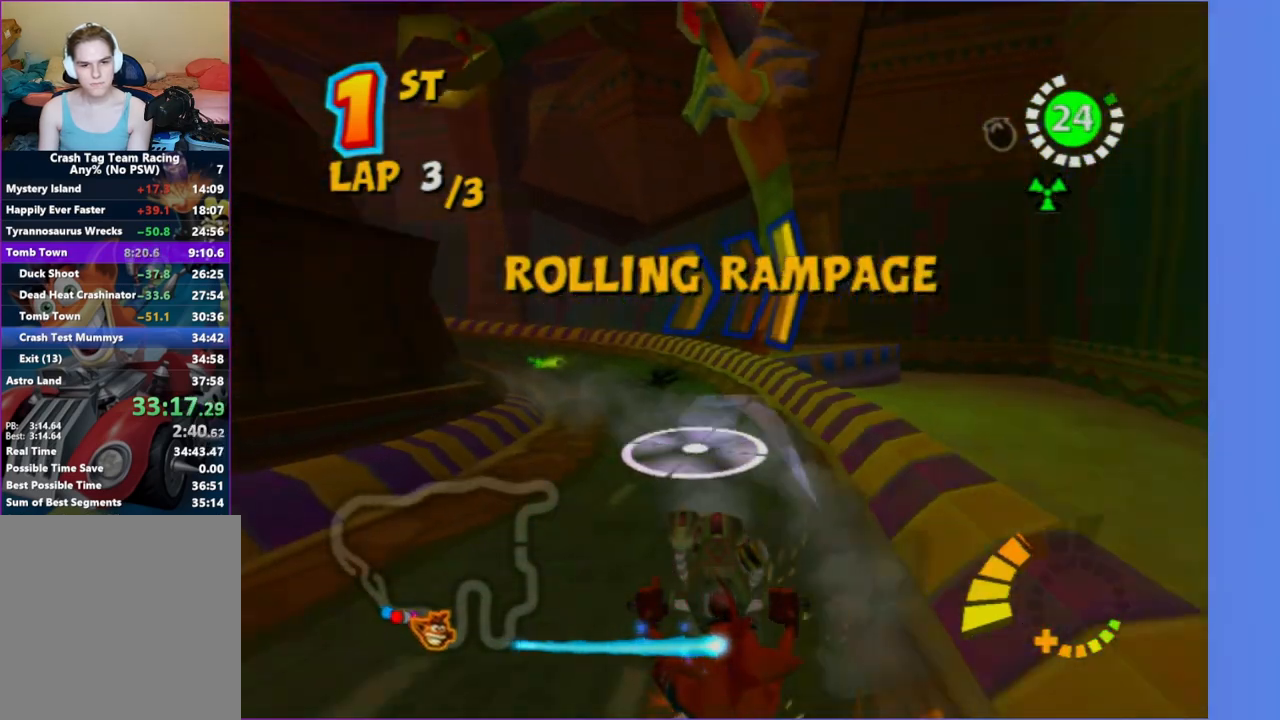
{"dt_ms": 500, "buttons": ["R2"], "left_stick": "up-right", "right_stick": "center", "button_events": [[400, "R2", "down"]]}
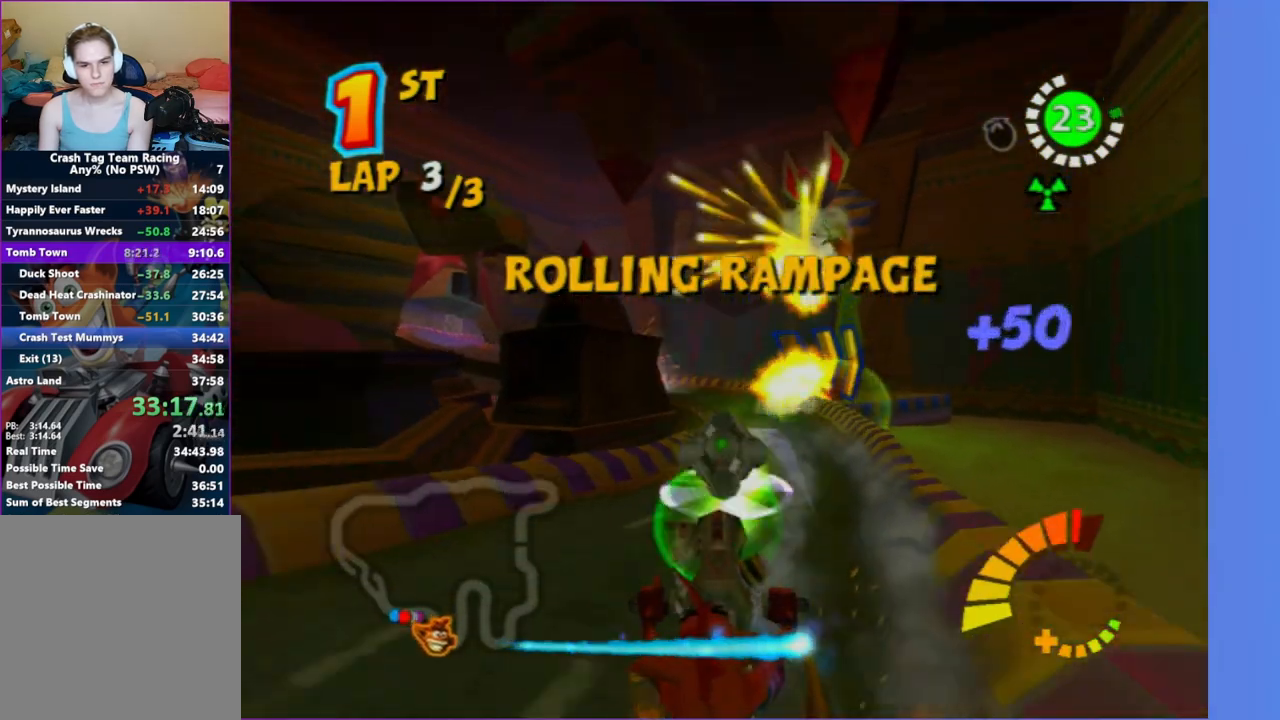
{"dt_ms": 500, "buttons": [], "left_stick": "up", "right_stick": "center", "button_events": [[100, "R2", "up"]]}
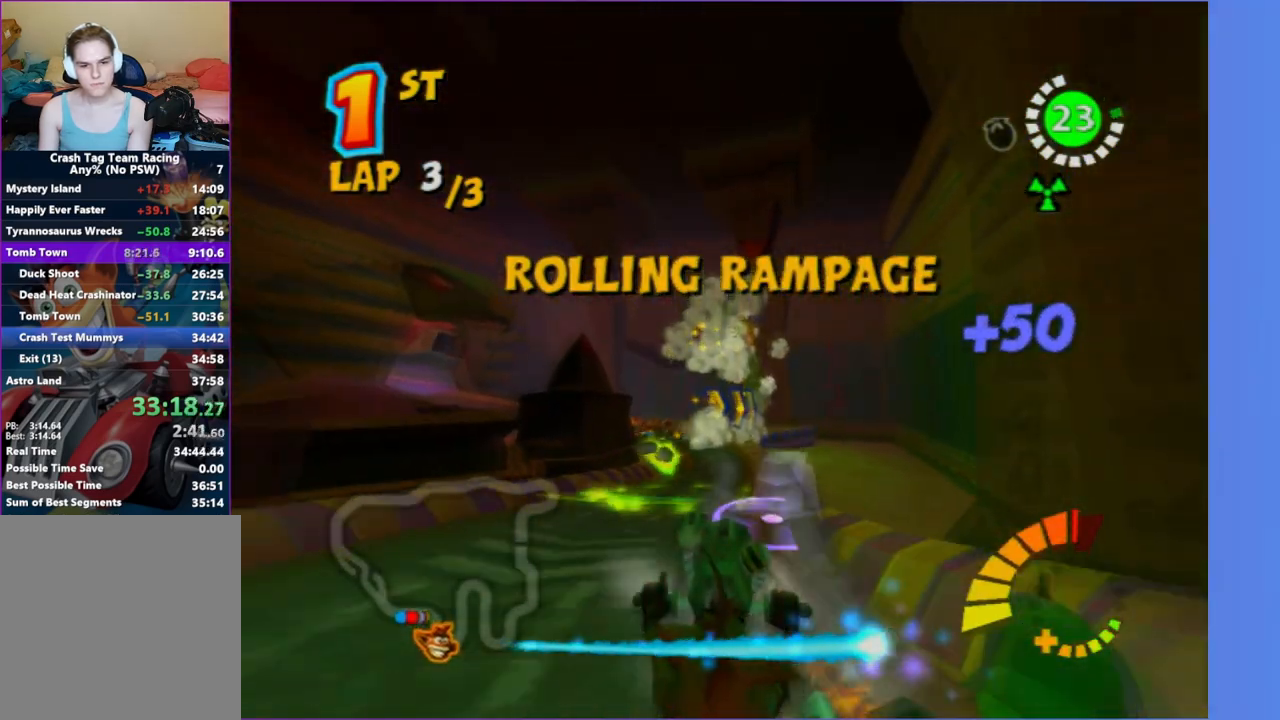
{"dt_ms": 500, "buttons": ["R2"], "left_stick": "center", "right_stick": "center", "button_events": [[400, "R2", "down"]]}
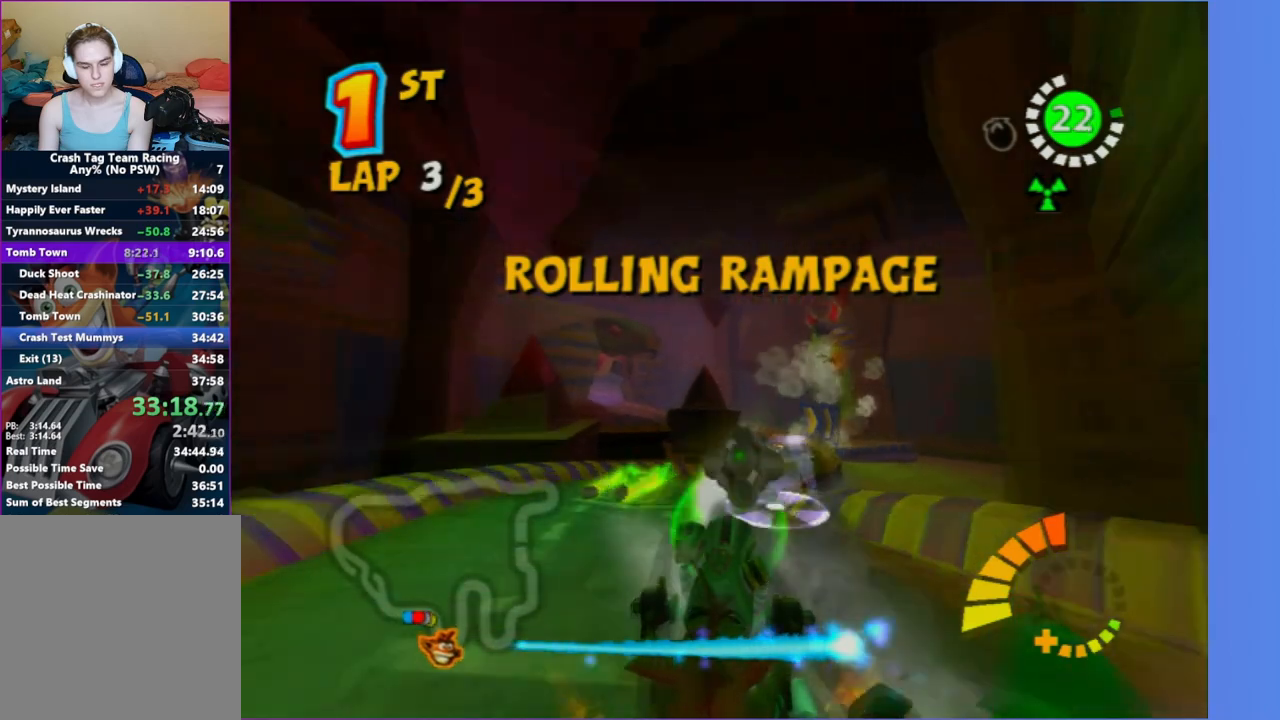
{"dt_ms": 500, "buttons": [], "left_stick": "down-left", "right_stick": "center", "button_events": [[100, "R2", "up"]]}
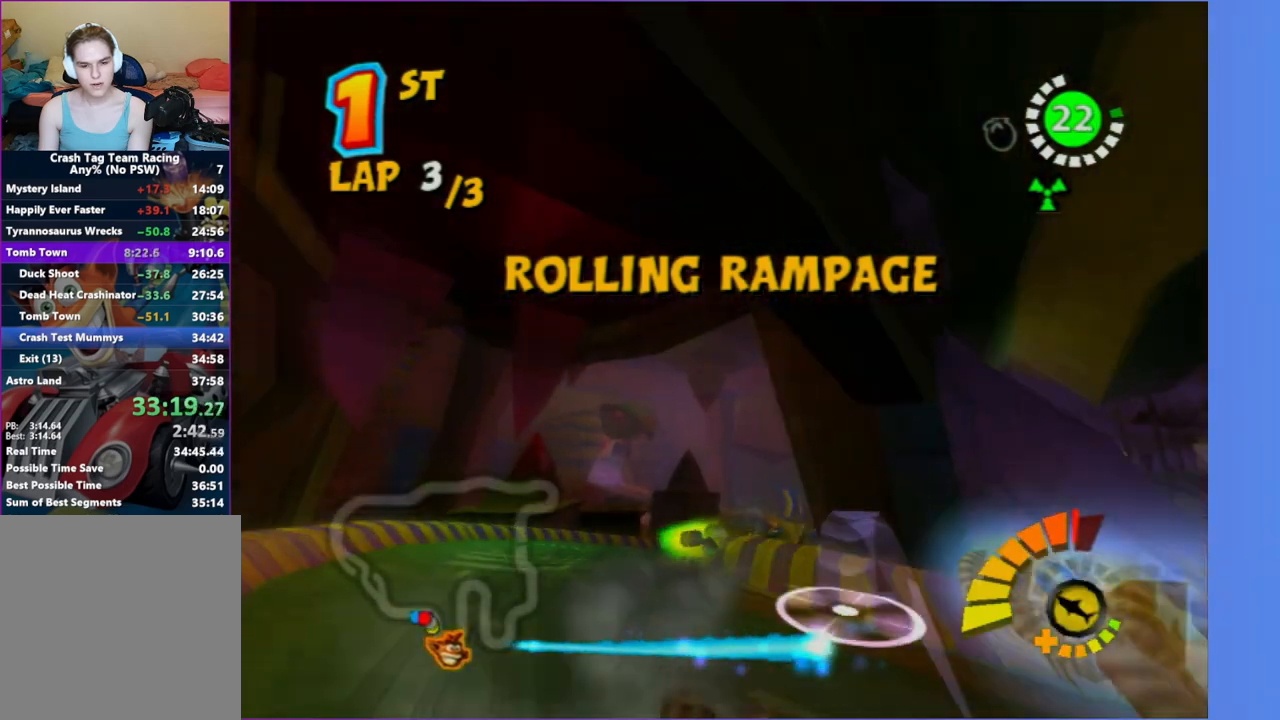
{"dt_ms": 500, "buttons": [], "left_stick": "left", "right_stick": "center", "button_events": []}
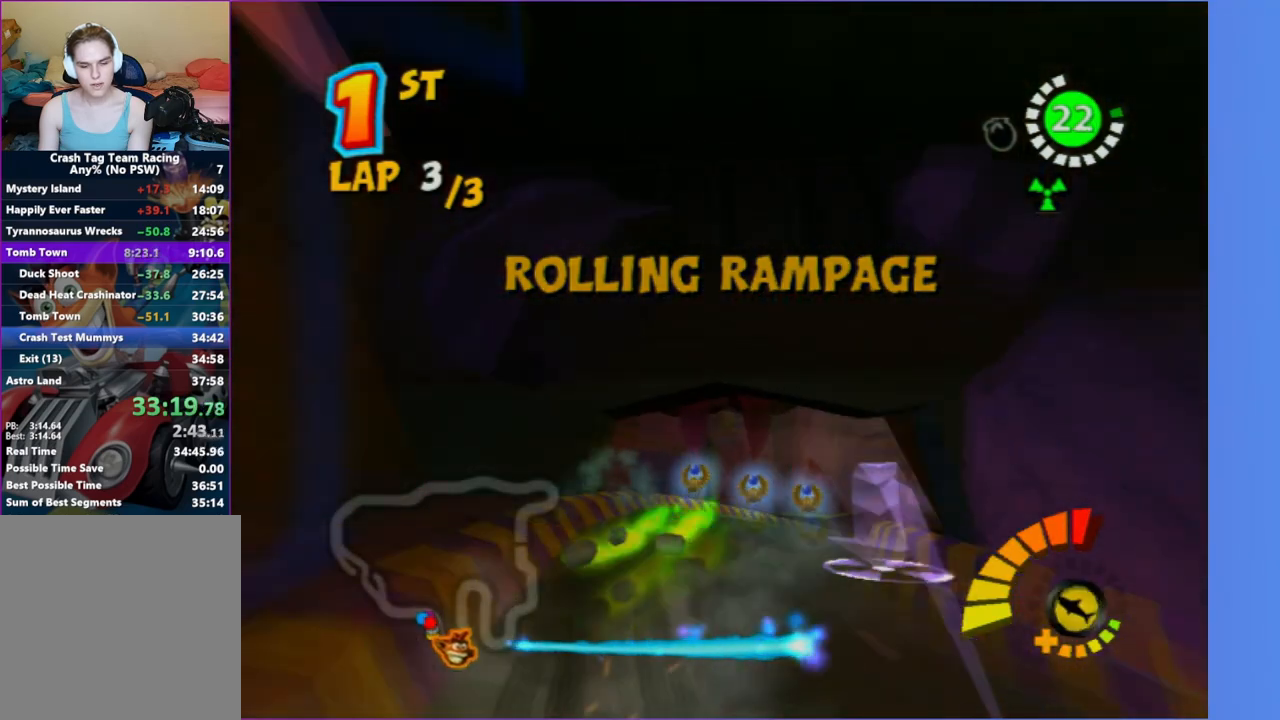
{"dt_ms": 500, "buttons": [], "left_stick": "right", "right_stick": "center", "button_events": []}
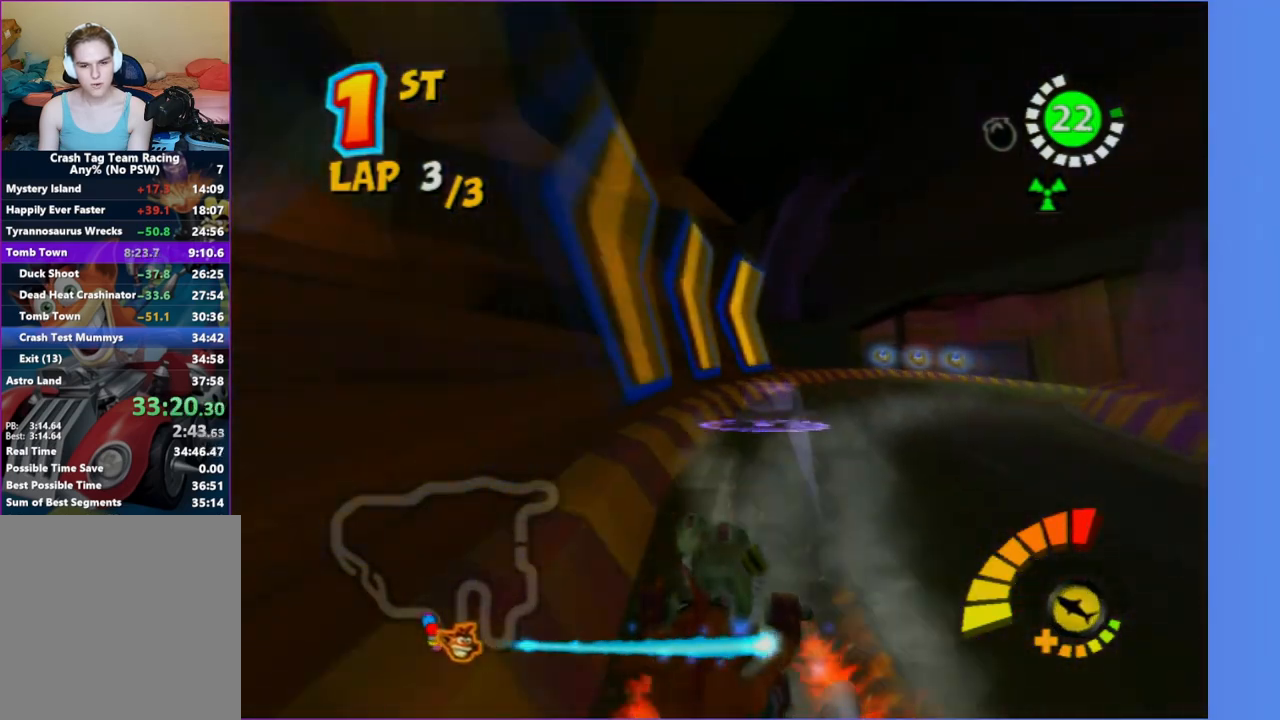
{"dt_ms": 500, "buttons": [], "left_stick": "center", "right_stick": "center", "button_events": [[250, "R2", "down"], [417, "R2", "up"]]}
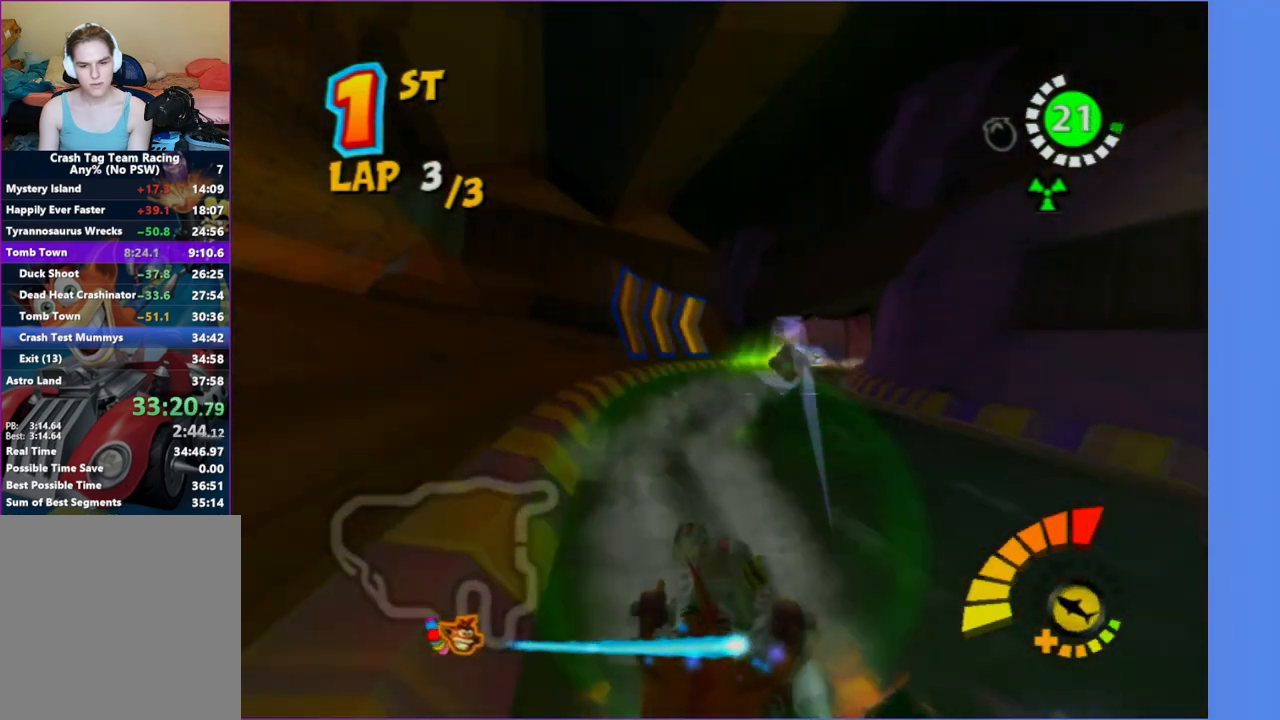
{"dt_ms": 500, "buttons": [], "left_stick": "center", "right_stick": "center", "button_events": [[183, "B", "down"], [367, "B", "up"]]}
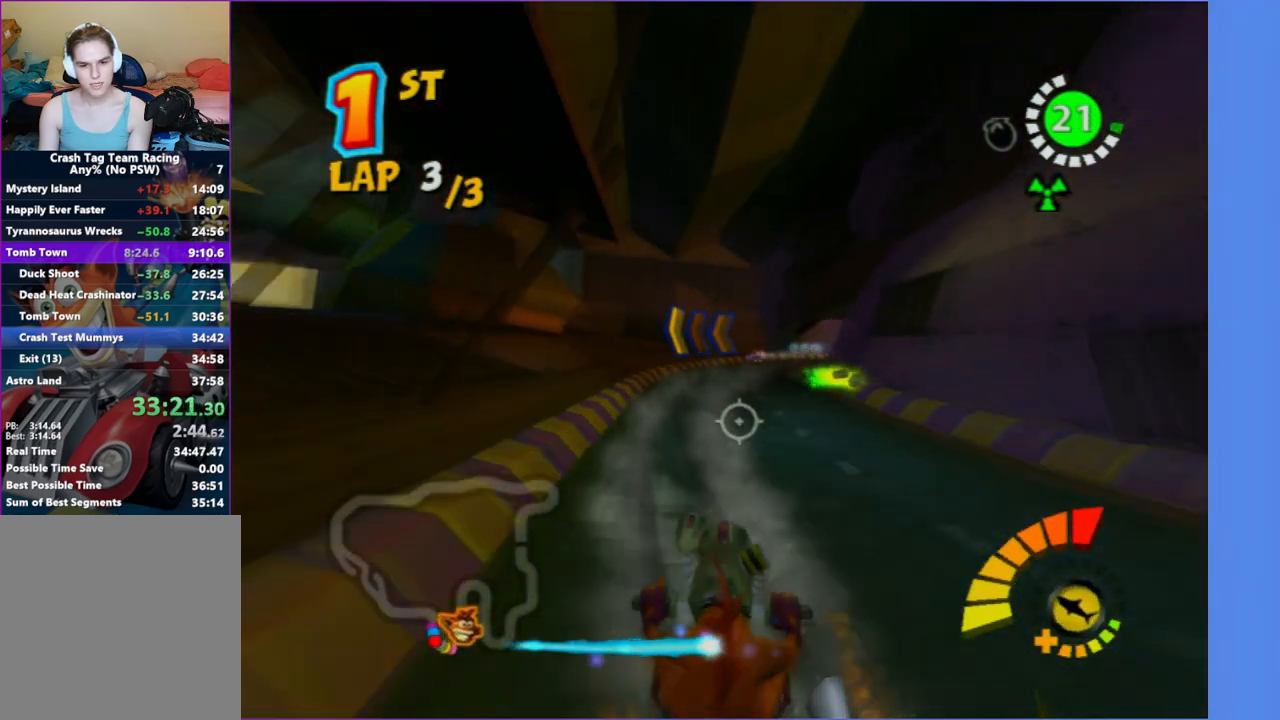
{"dt_ms": 500, "buttons": [], "left_stick": "center", "right_stick": "center", "button_events": [[50, "B", "down"], [217, "B", "up"]]}
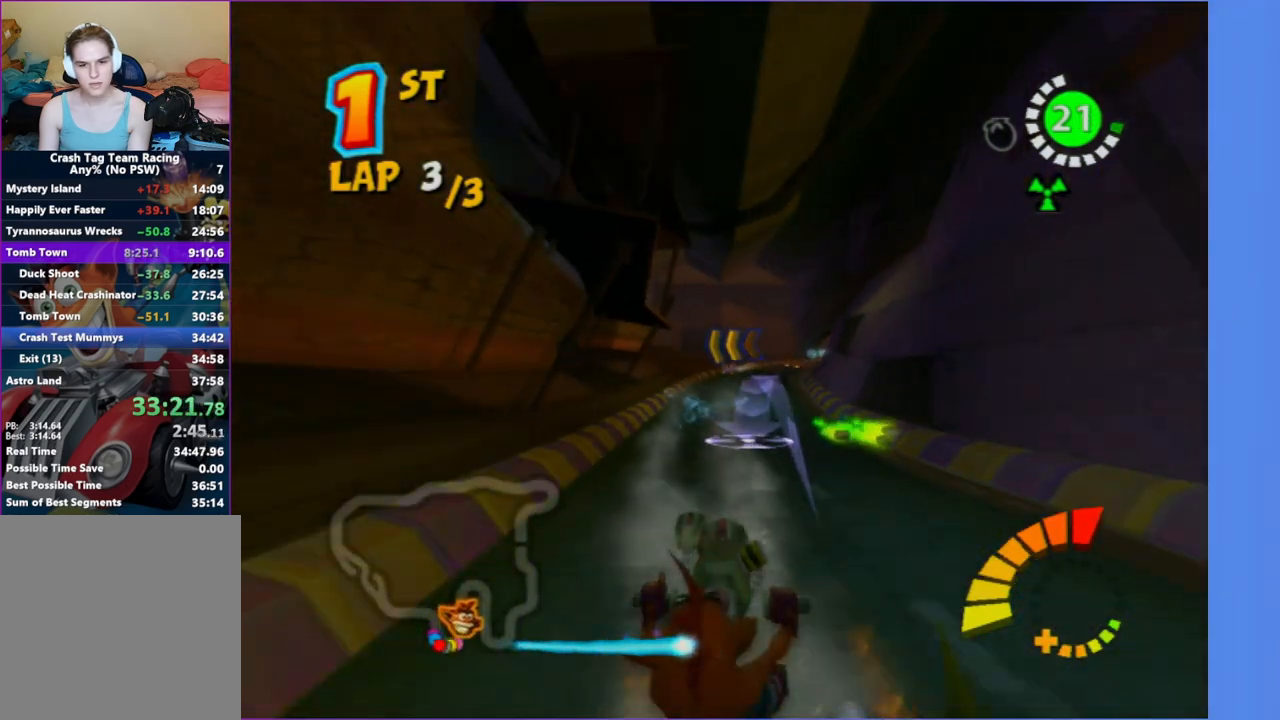
{"dt_ms": 500, "buttons": [], "left_stick": "center", "right_stick": "center", "button_events": []}
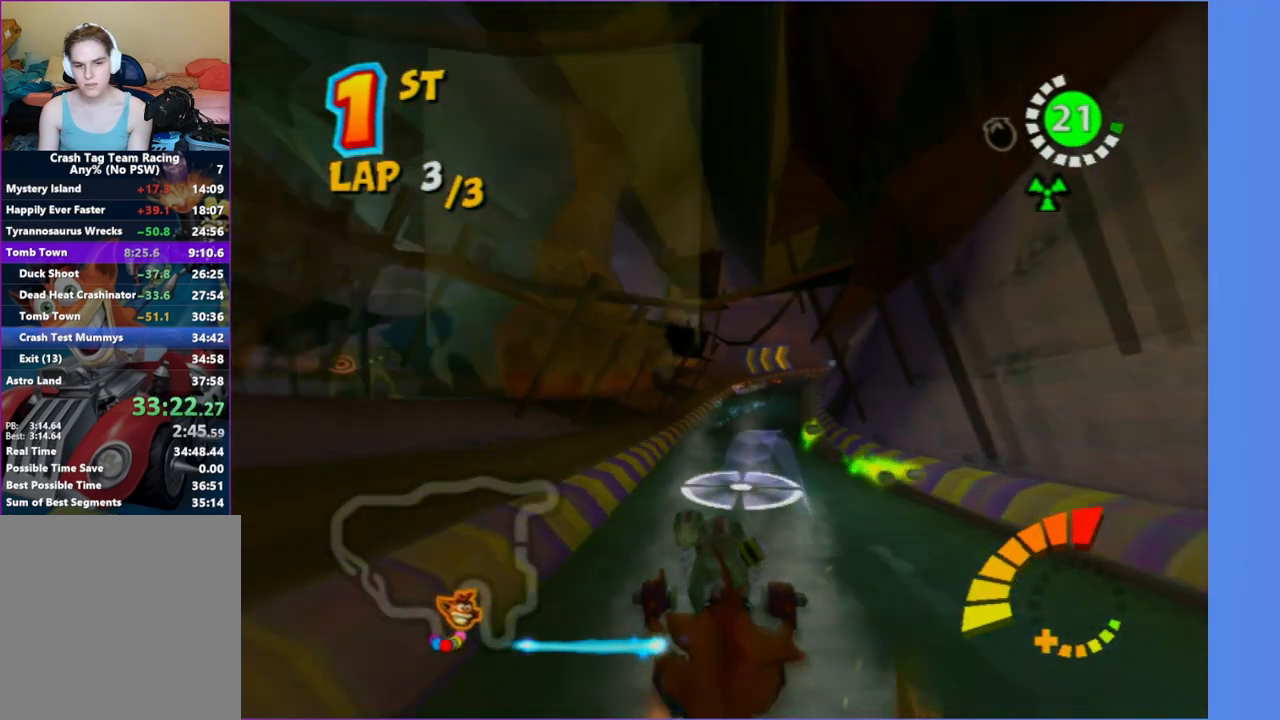
{"dt_ms": 500, "buttons": [], "left_stick": "up-right", "right_stick": "center", "button_events": []}
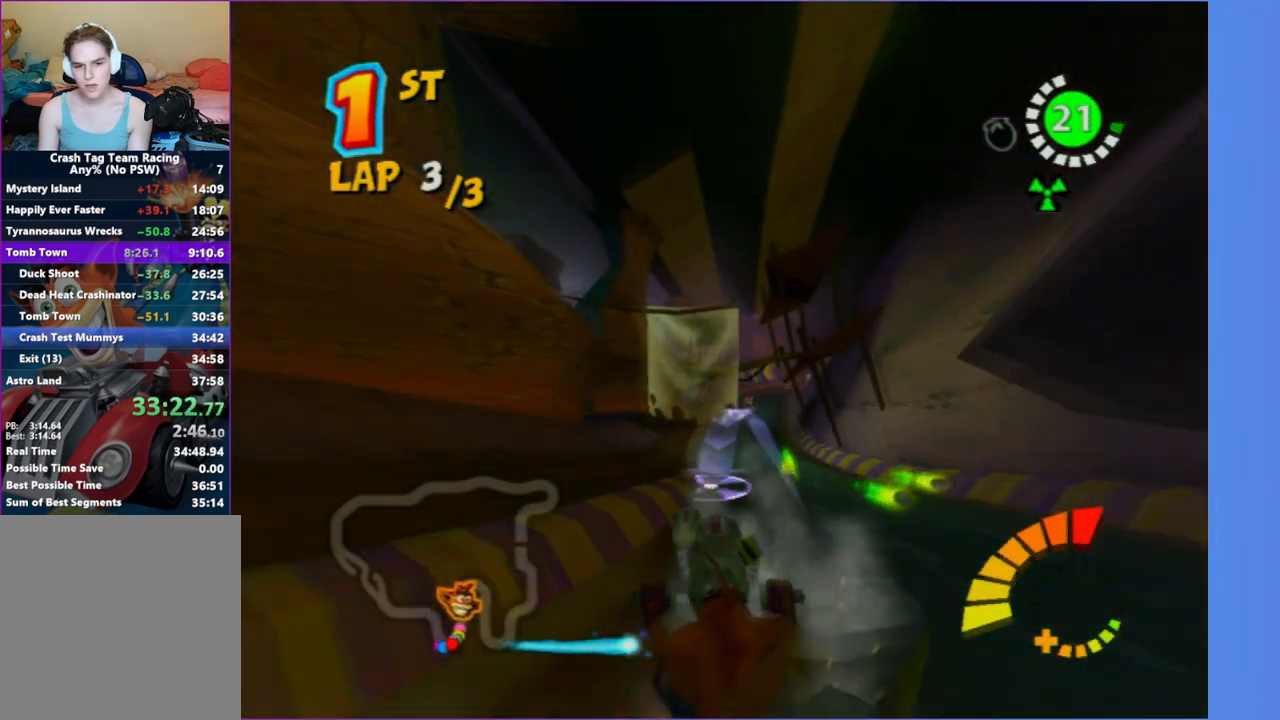
{"dt_ms": 500, "buttons": ["R2"], "left_stick": "up-right", "right_stick": "center", "button_events": [[483, "R2", "down"]]}
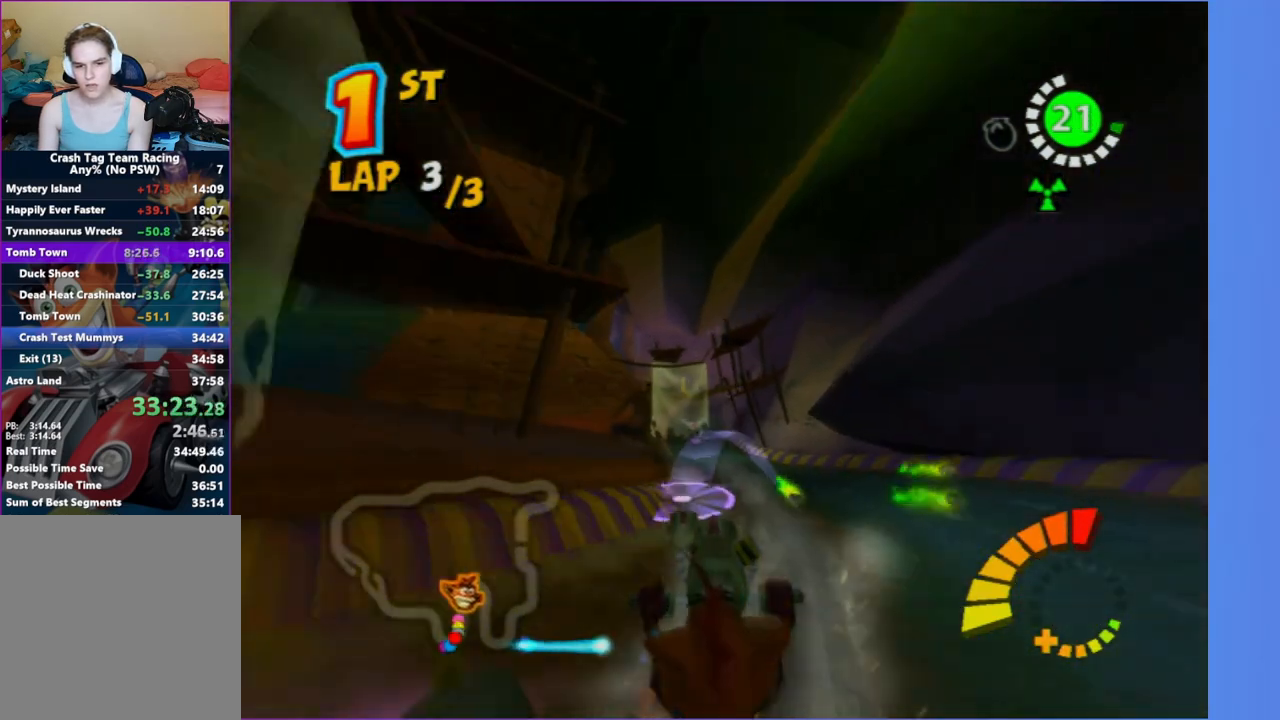
{"dt_ms": 500, "buttons": [], "left_stick": "up-right", "right_stick": "center", "button_events": [[217, "R2", "up"]]}
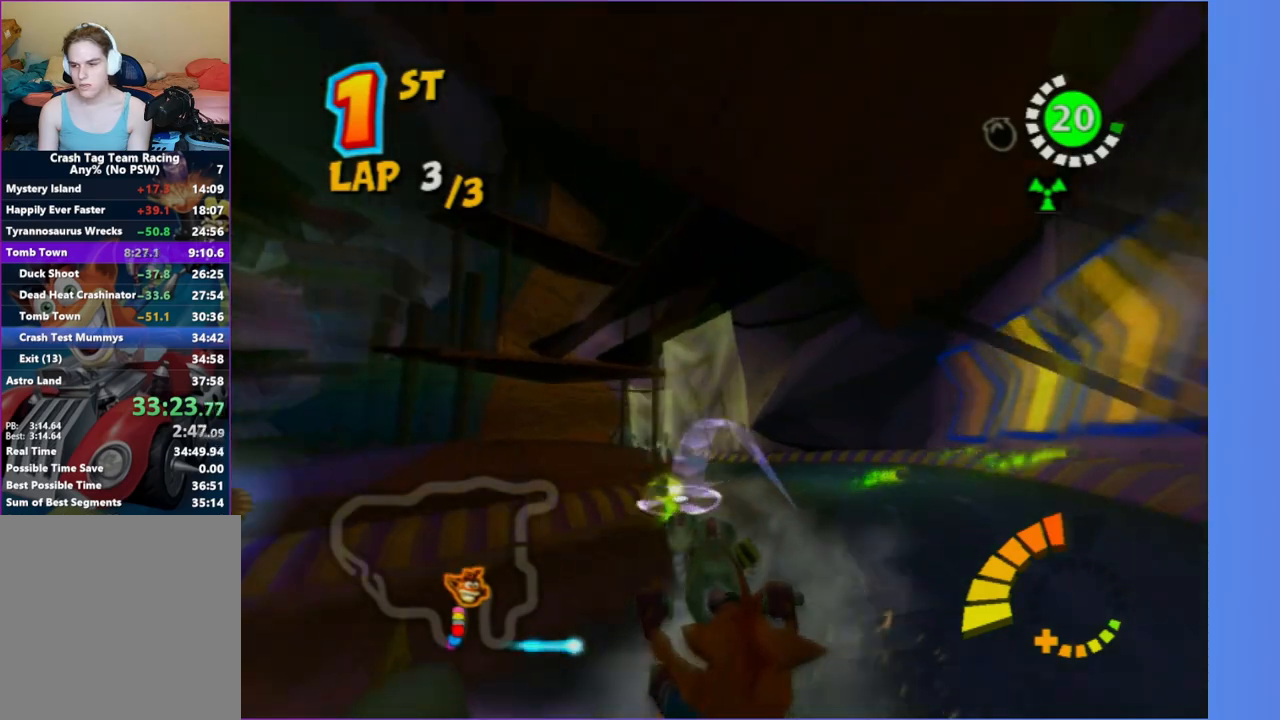
{"dt_ms": 500, "buttons": ["R2"], "left_stick": "up-right", "right_stick": "center", "button_events": [[467, "R2", "down"]]}
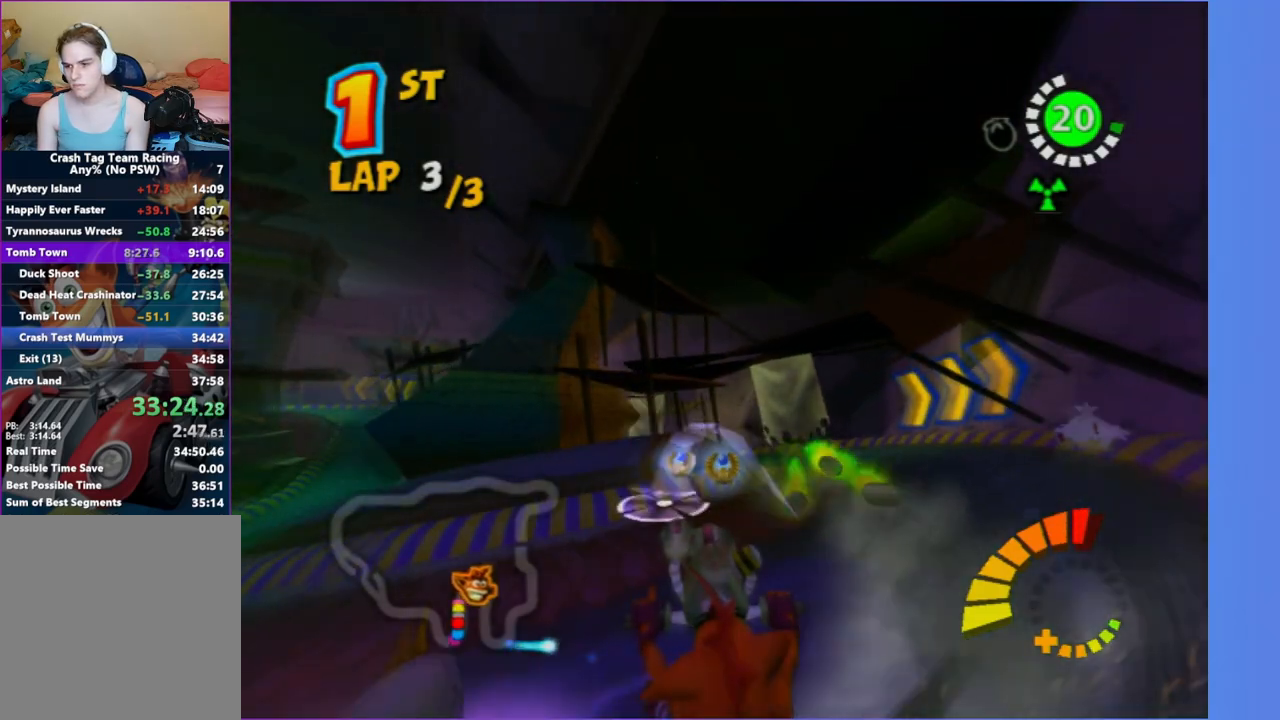
{"dt_ms": 500, "buttons": [], "left_stick": "right", "right_stick": "center", "button_events": [[100, "R2", "up"]]}